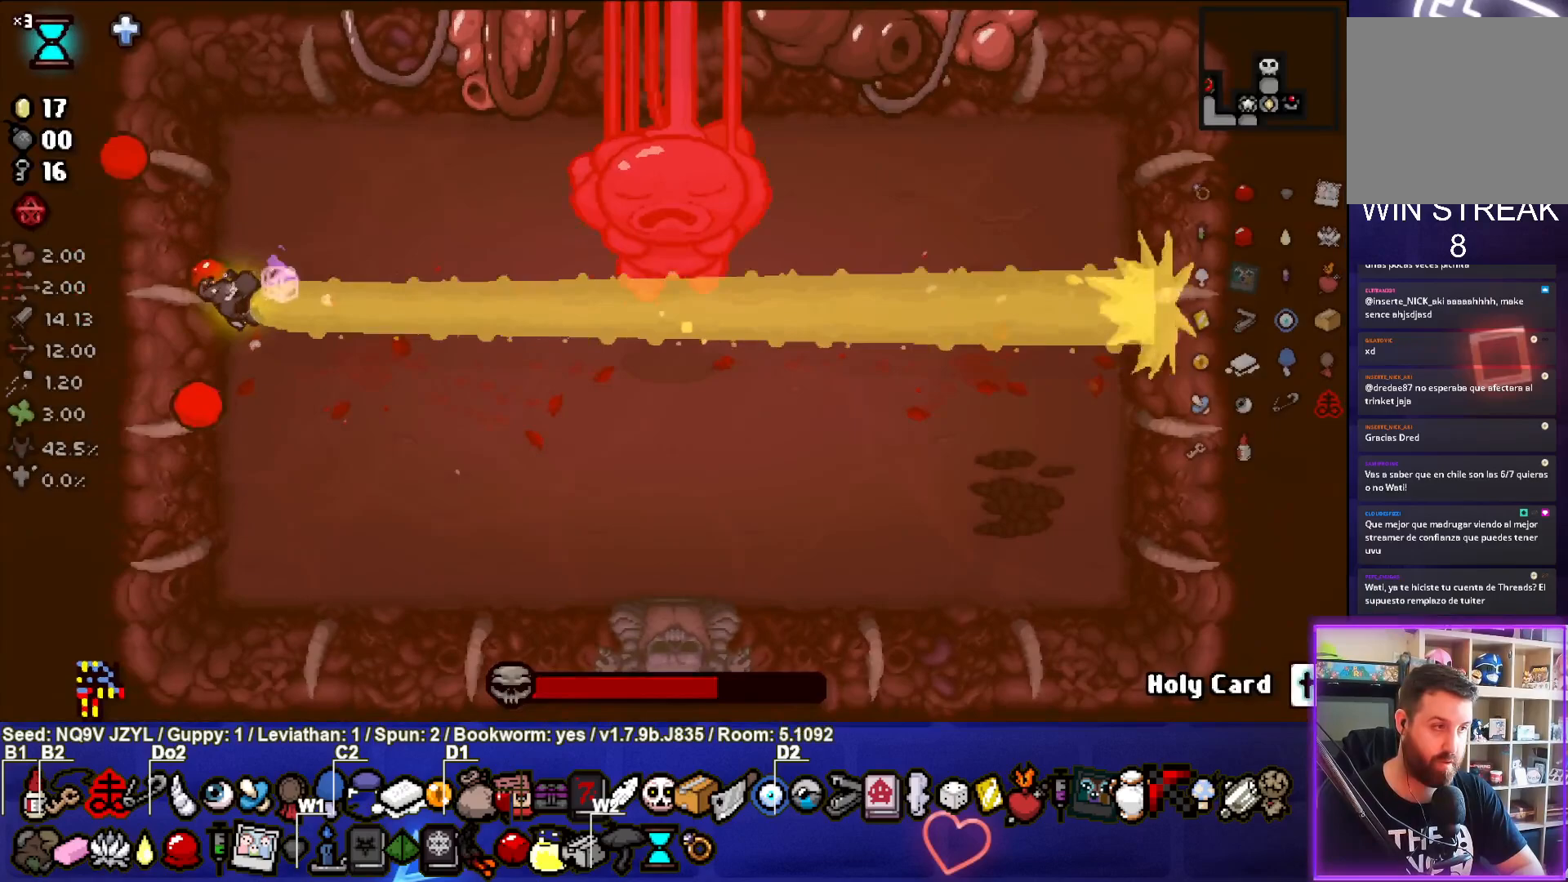
Gameplay with a controller (PlayStation layout); each line is a JSON object with the inputs held at the frame after it. "events" lists button and stick changes between this image and that frame as [ms after this image, input, new state], when the widget could be followed in between. Not read: right_stick.
{"buttons": [], "left_stick": "center", "events": [[133, "START", "down"], [283, "START", "up"]]}
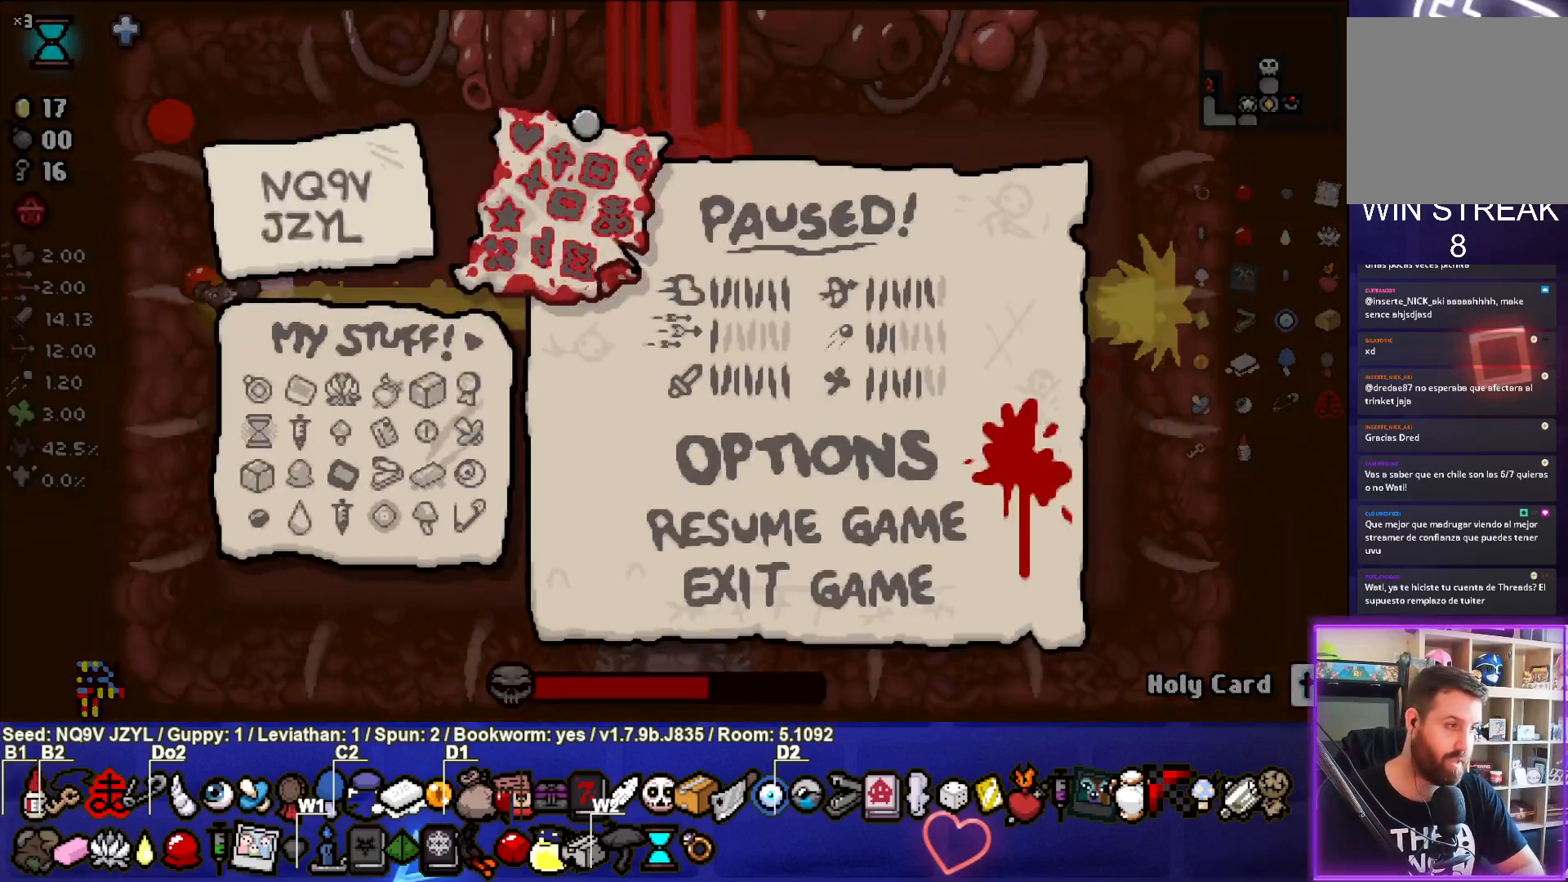
{"buttons": [], "left_stick": "center", "events": []}
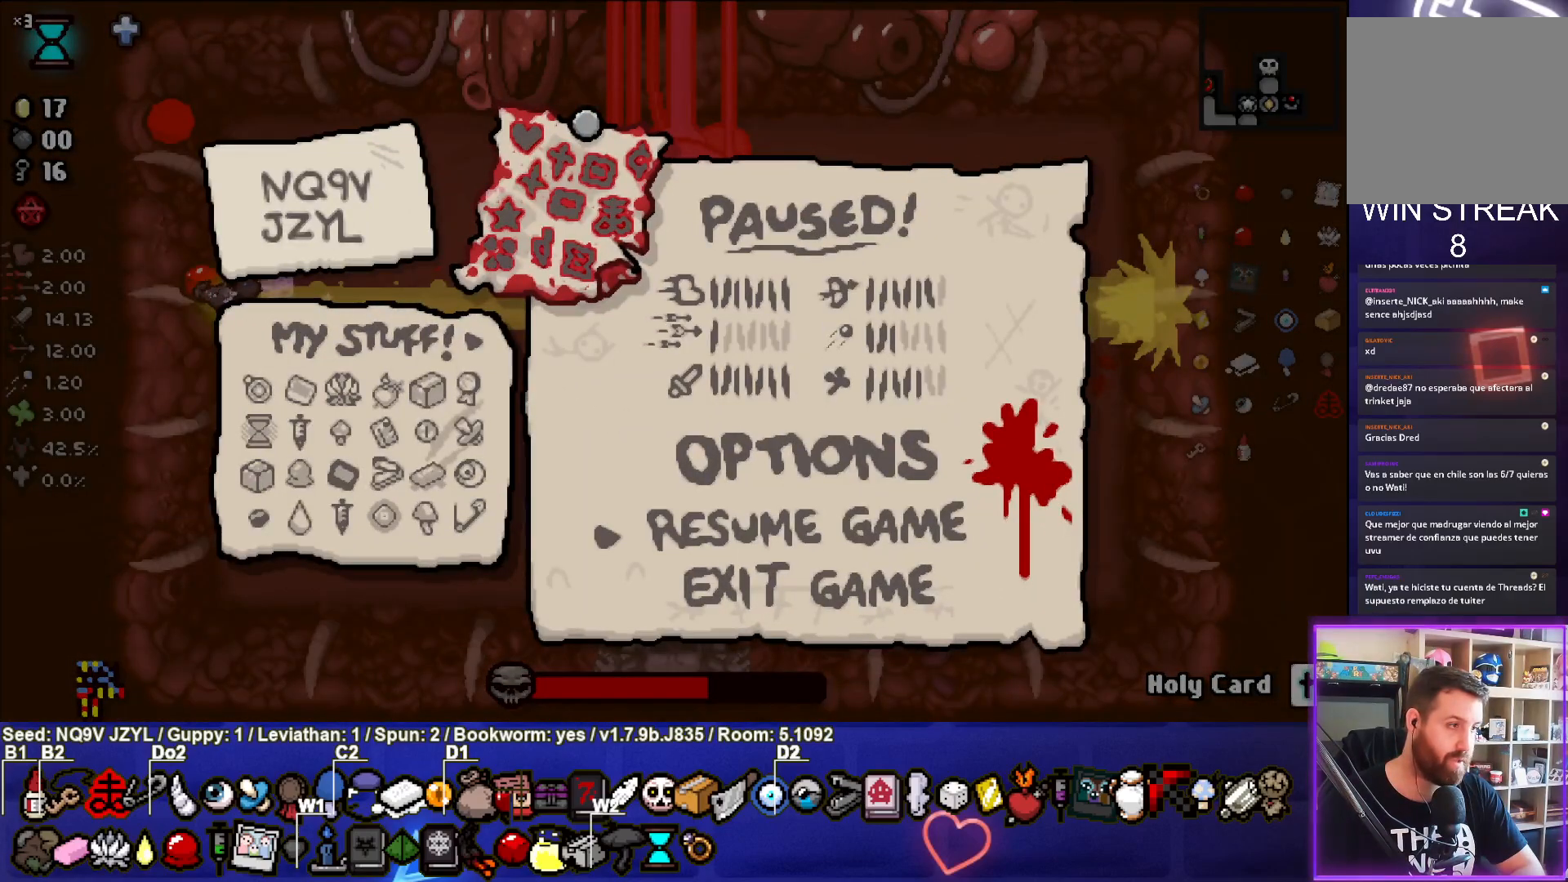
{"buttons": [], "left_stick": "center", "events": []}
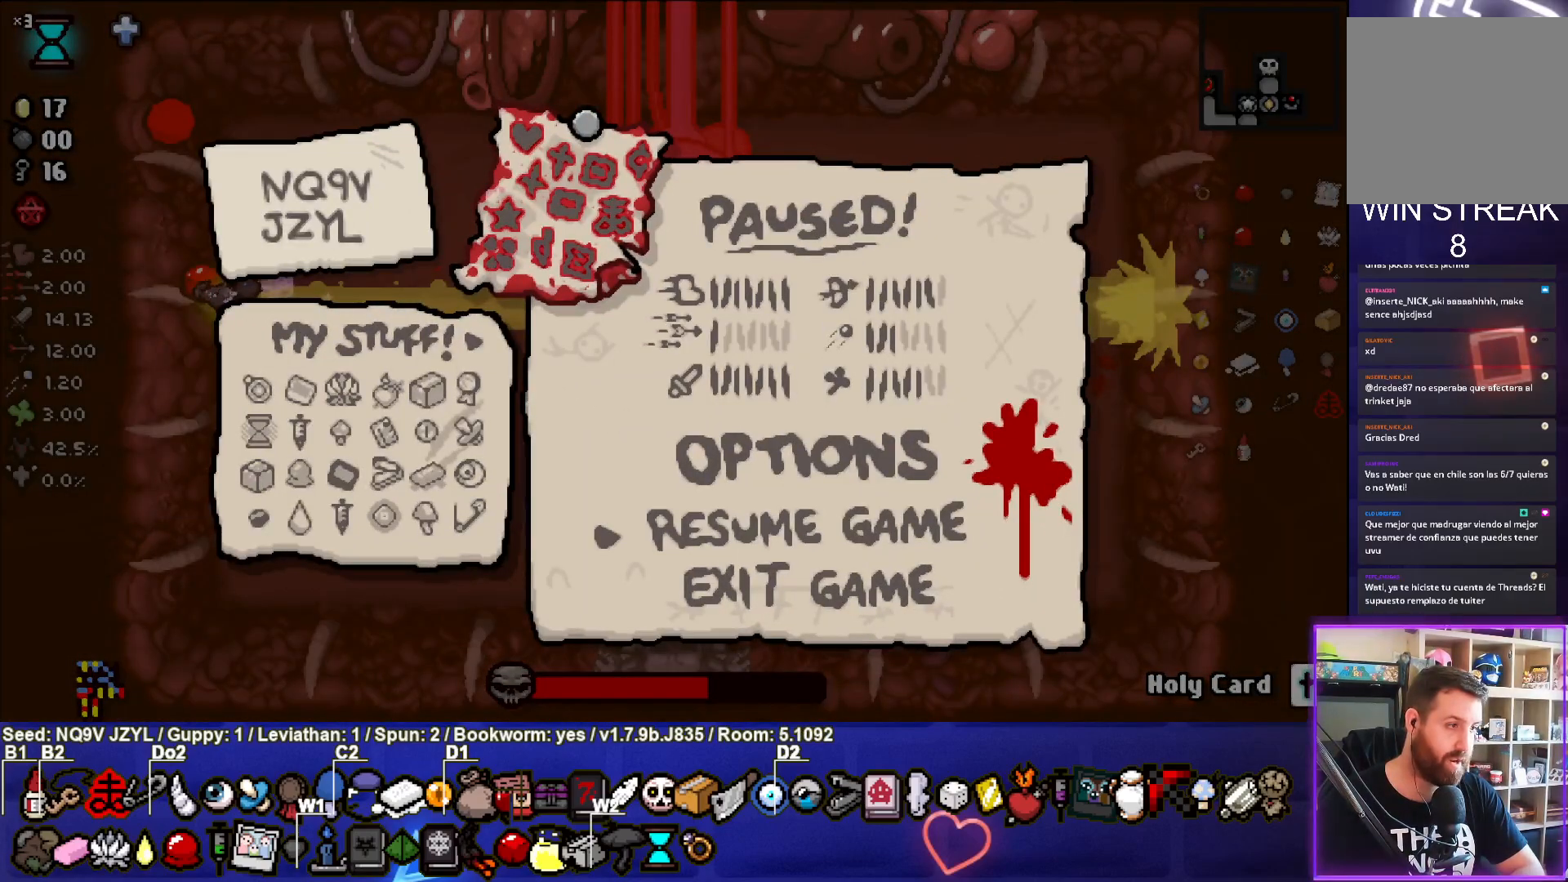
{"buttons": [], "left_stick": "center", "events": []}
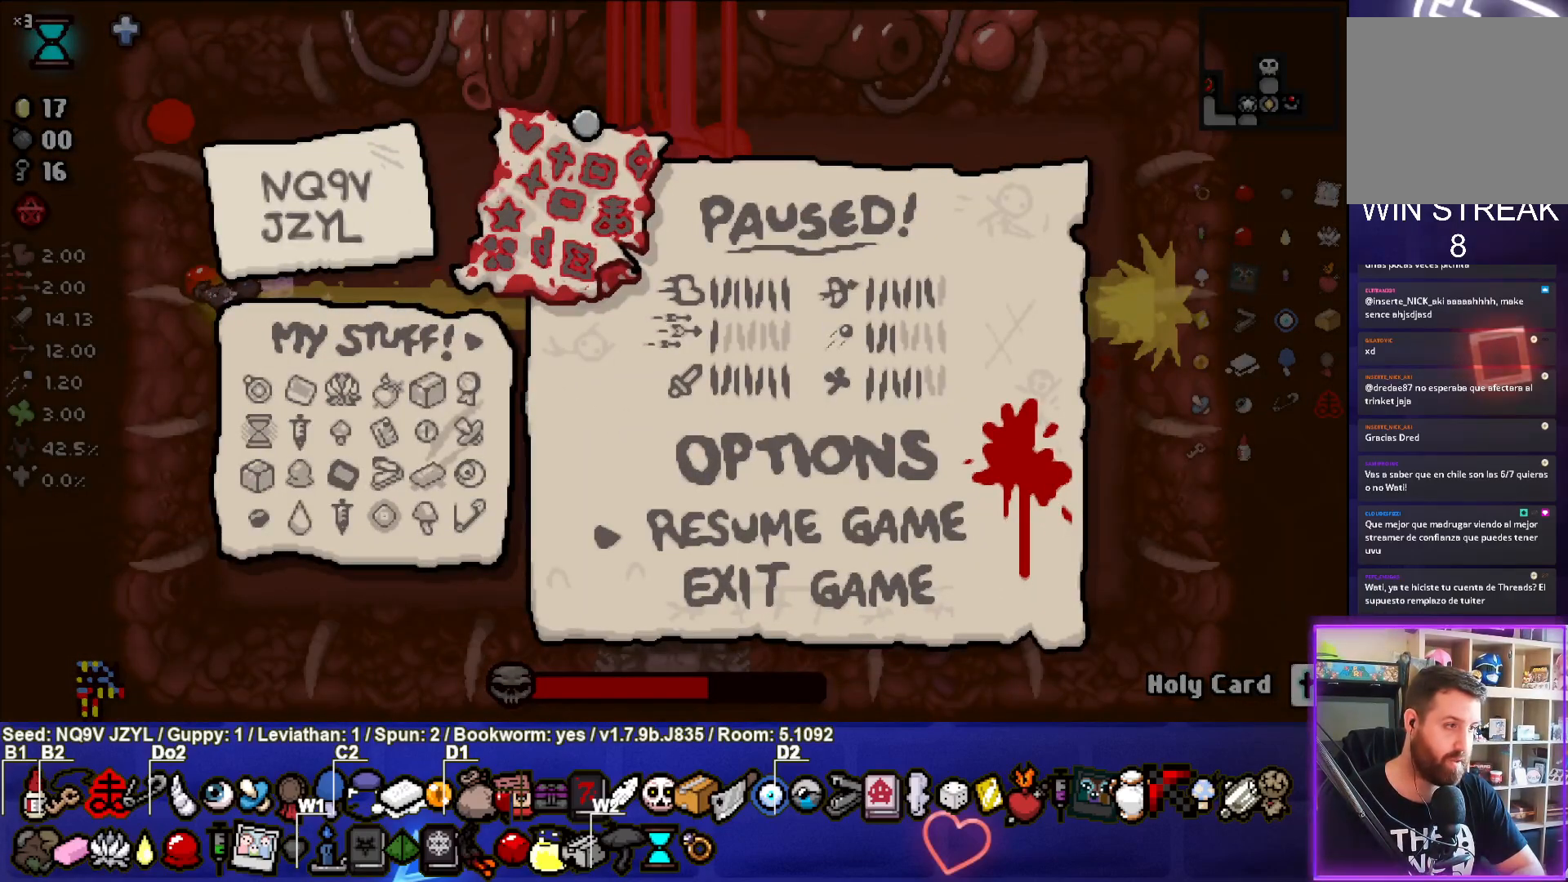
{"buttons": [], "left_stick": "center", "events": []}
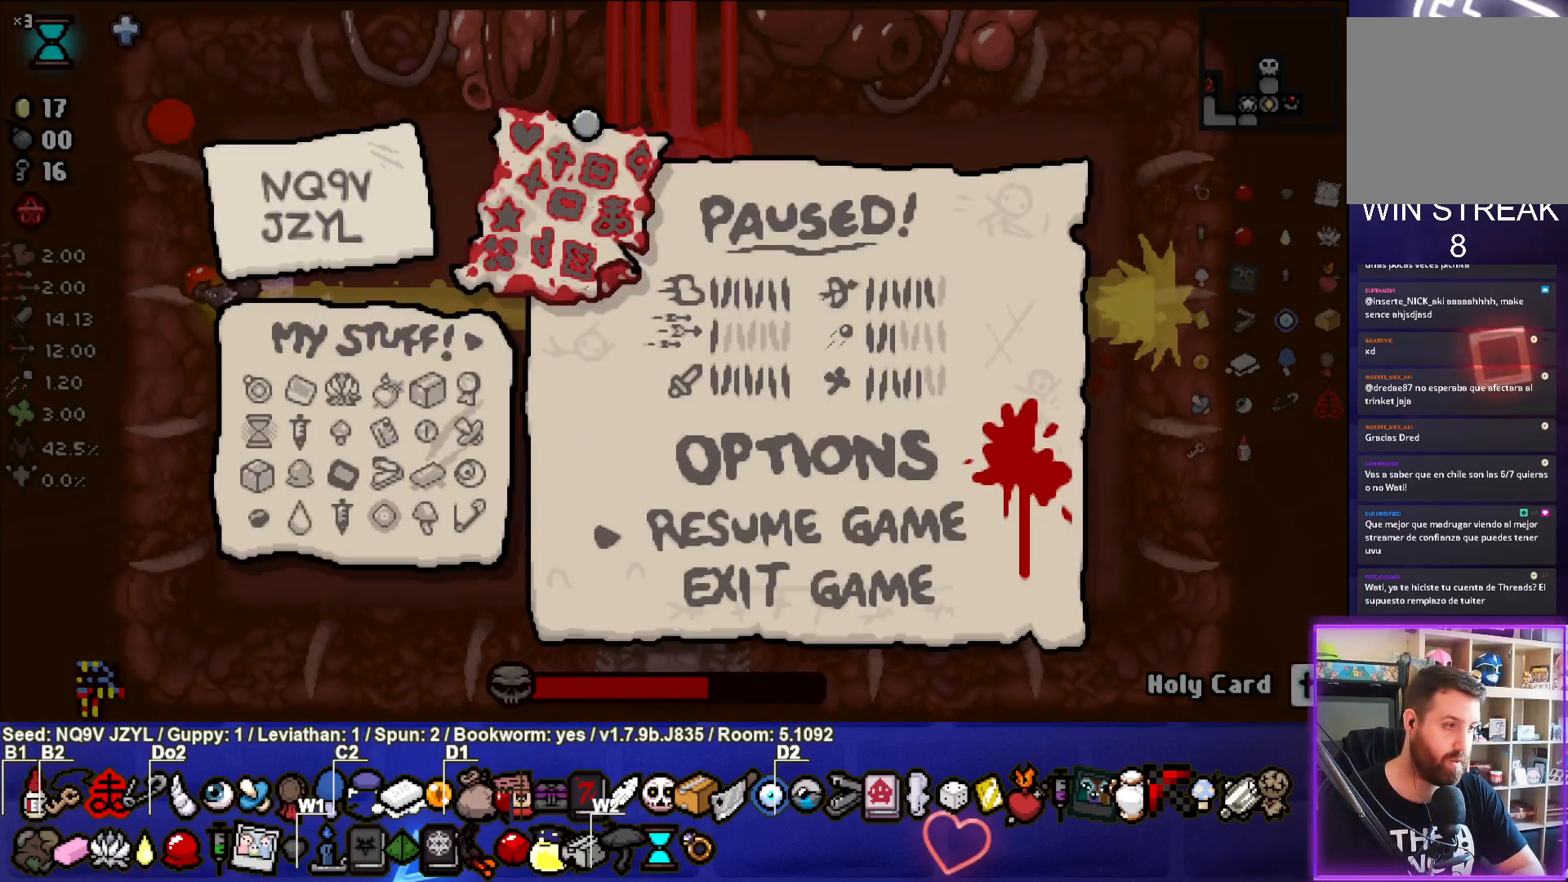
{"buttons": [], "left_stick": "center", "events": []}
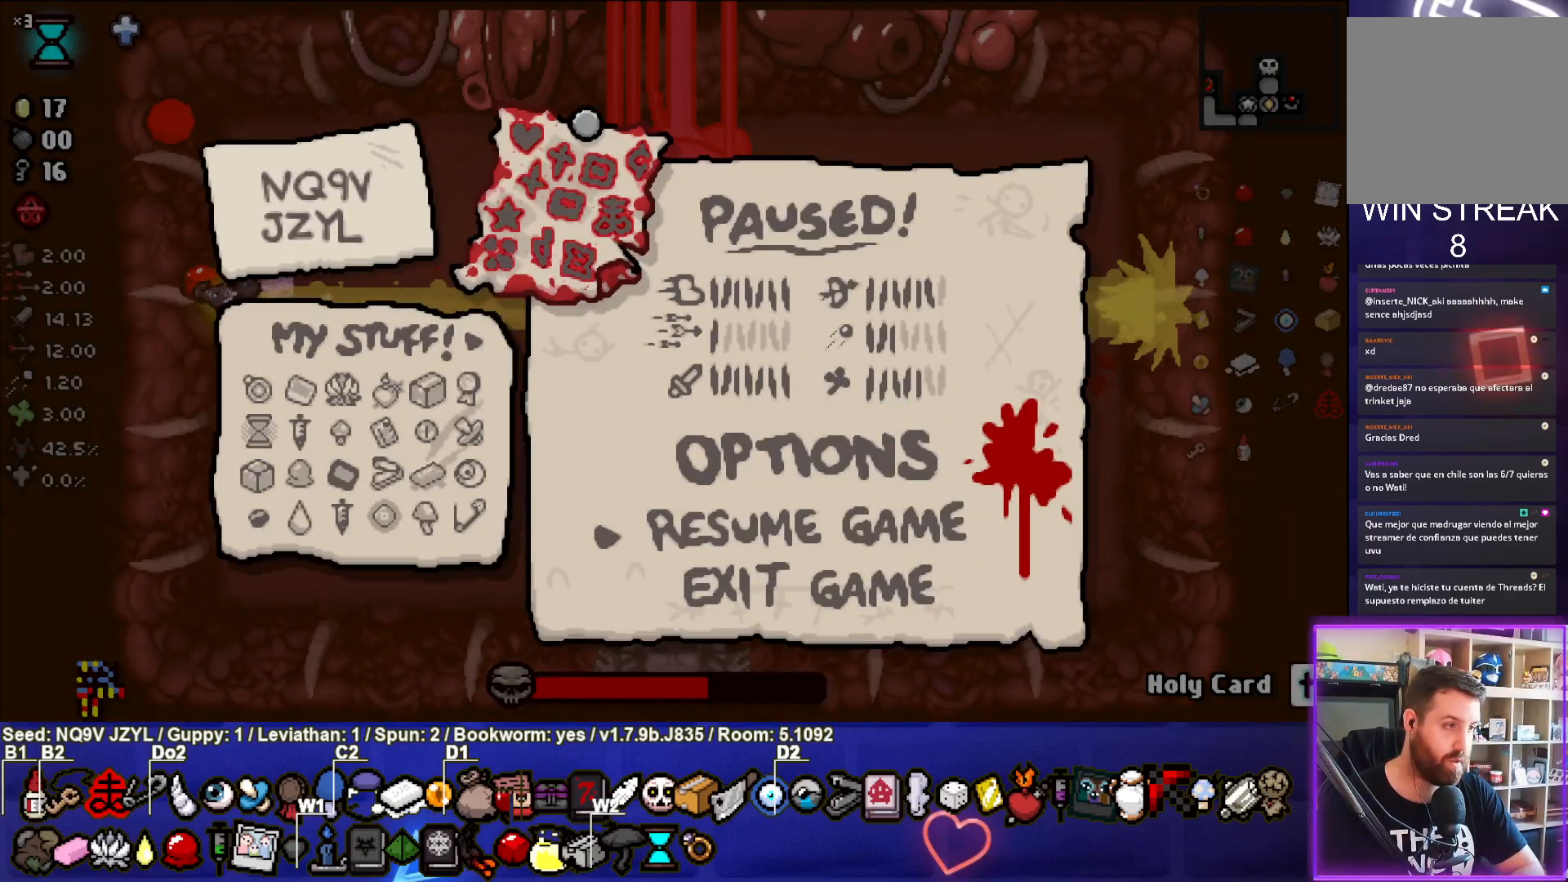
{"buttons": [], "left_stick": "center", "events": [[283, "START", "down"], [383, "START", "up"]]}
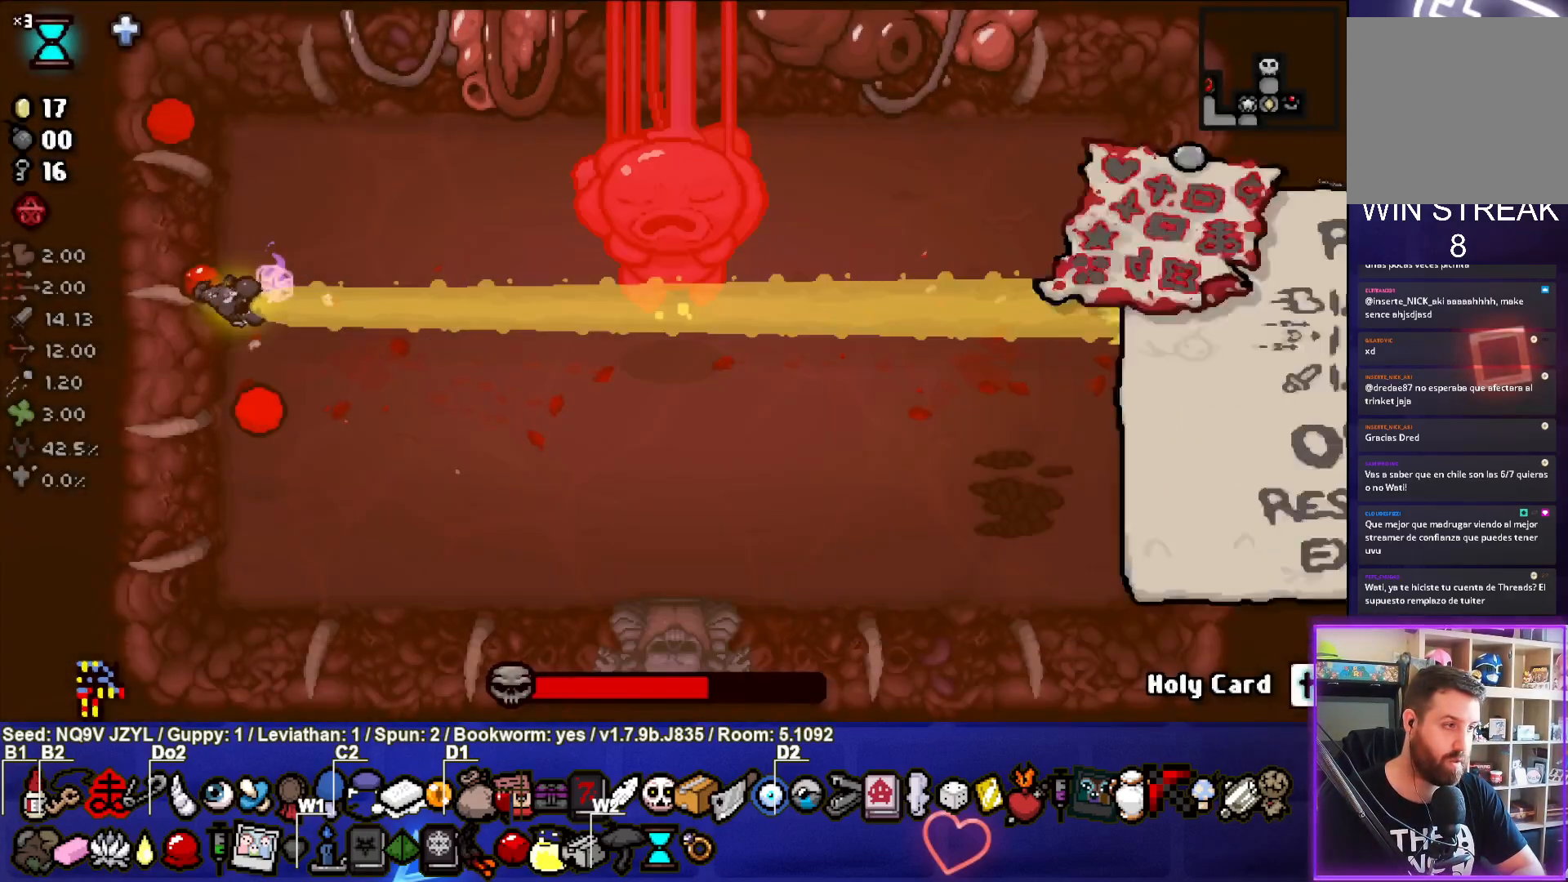
{"buttons": ["CIRCLE"], "left_stick": "center", "events": [[50, "CIRCLE", "down"]]}
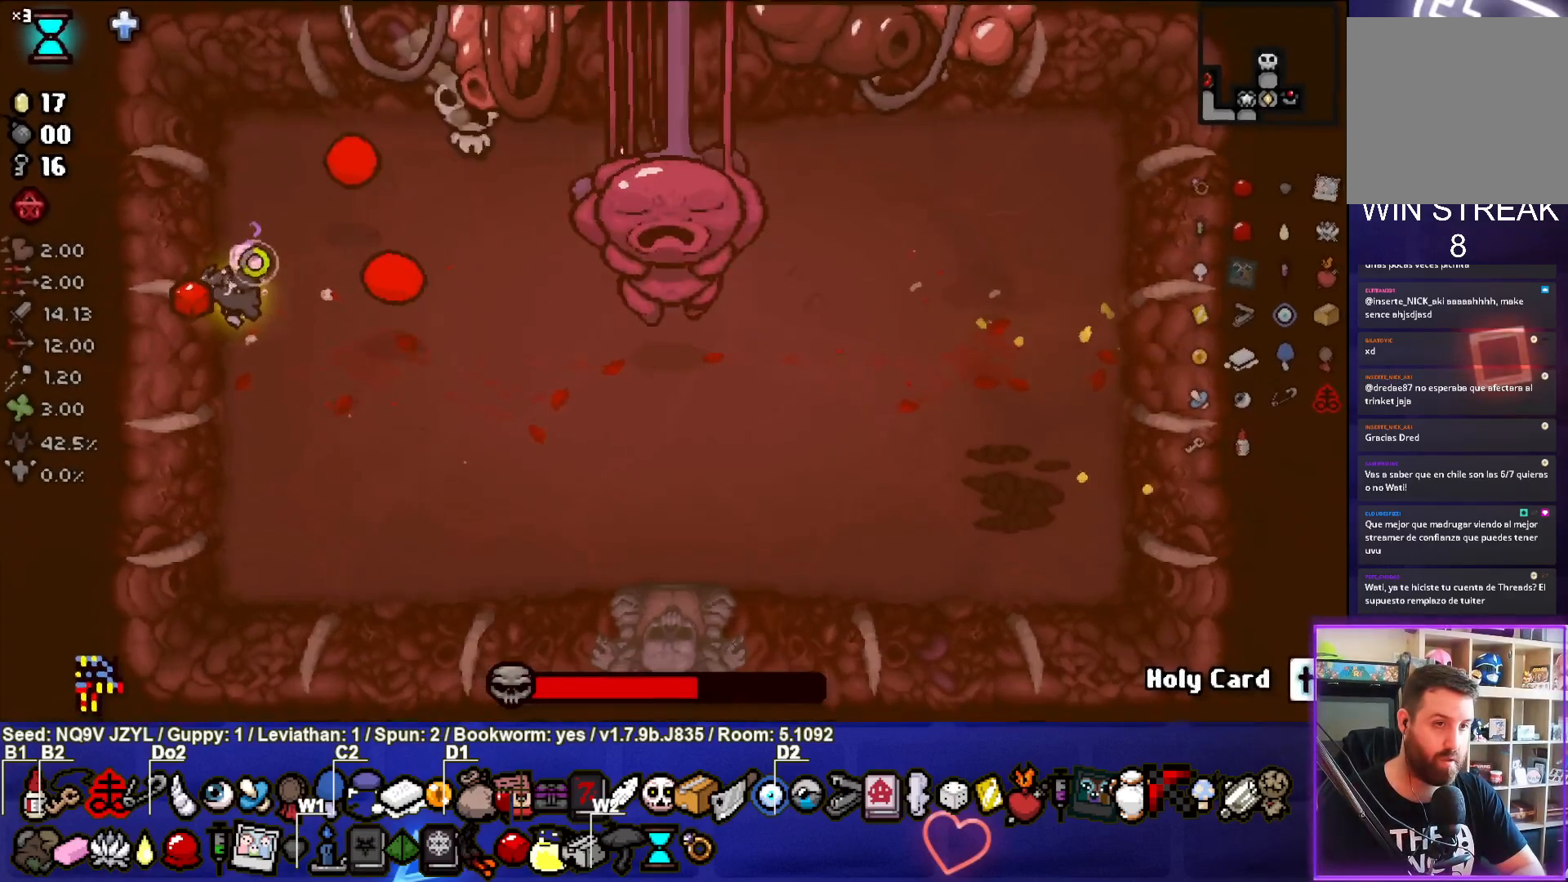
{"buttons": [], "left_stick": "up-left", "events": [[83, "left_stick", "up-left"], [233, "left_stick", "up"], [450, "left_stick", "up-left"], [483, "CIRCLE", "up"]]}
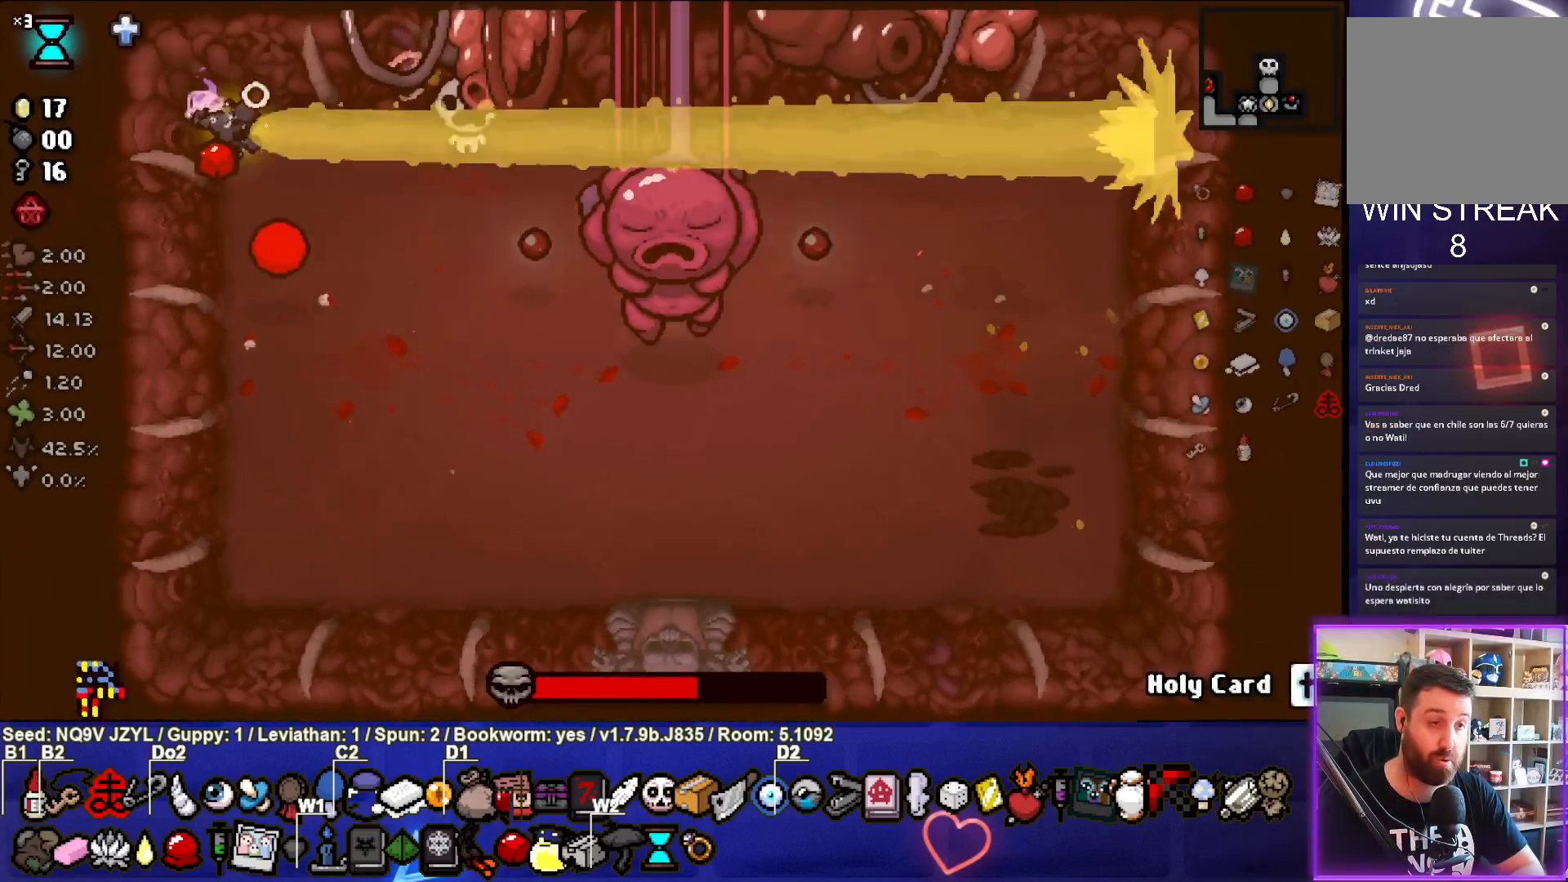
{"buttons": [], "left_stick": "down", "events": [[283, "left_stick", "down"]]}
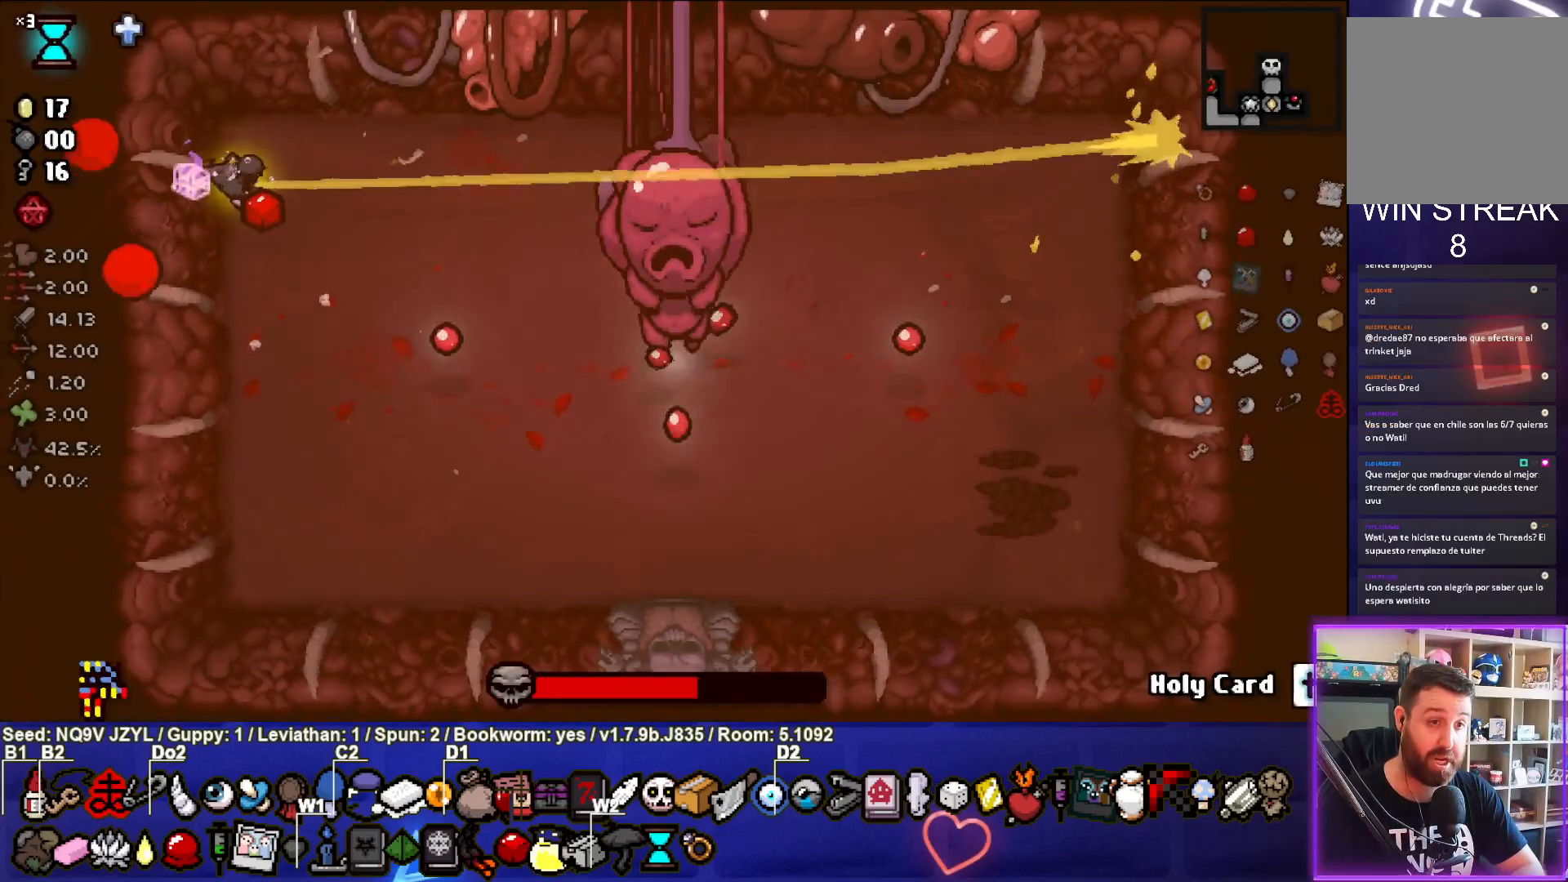
{"buttons": ["CIRCLE"], "left_stick": "center", "events": [[17, "left_stick", "center"], [50, "CIRCLE", "down"]]}
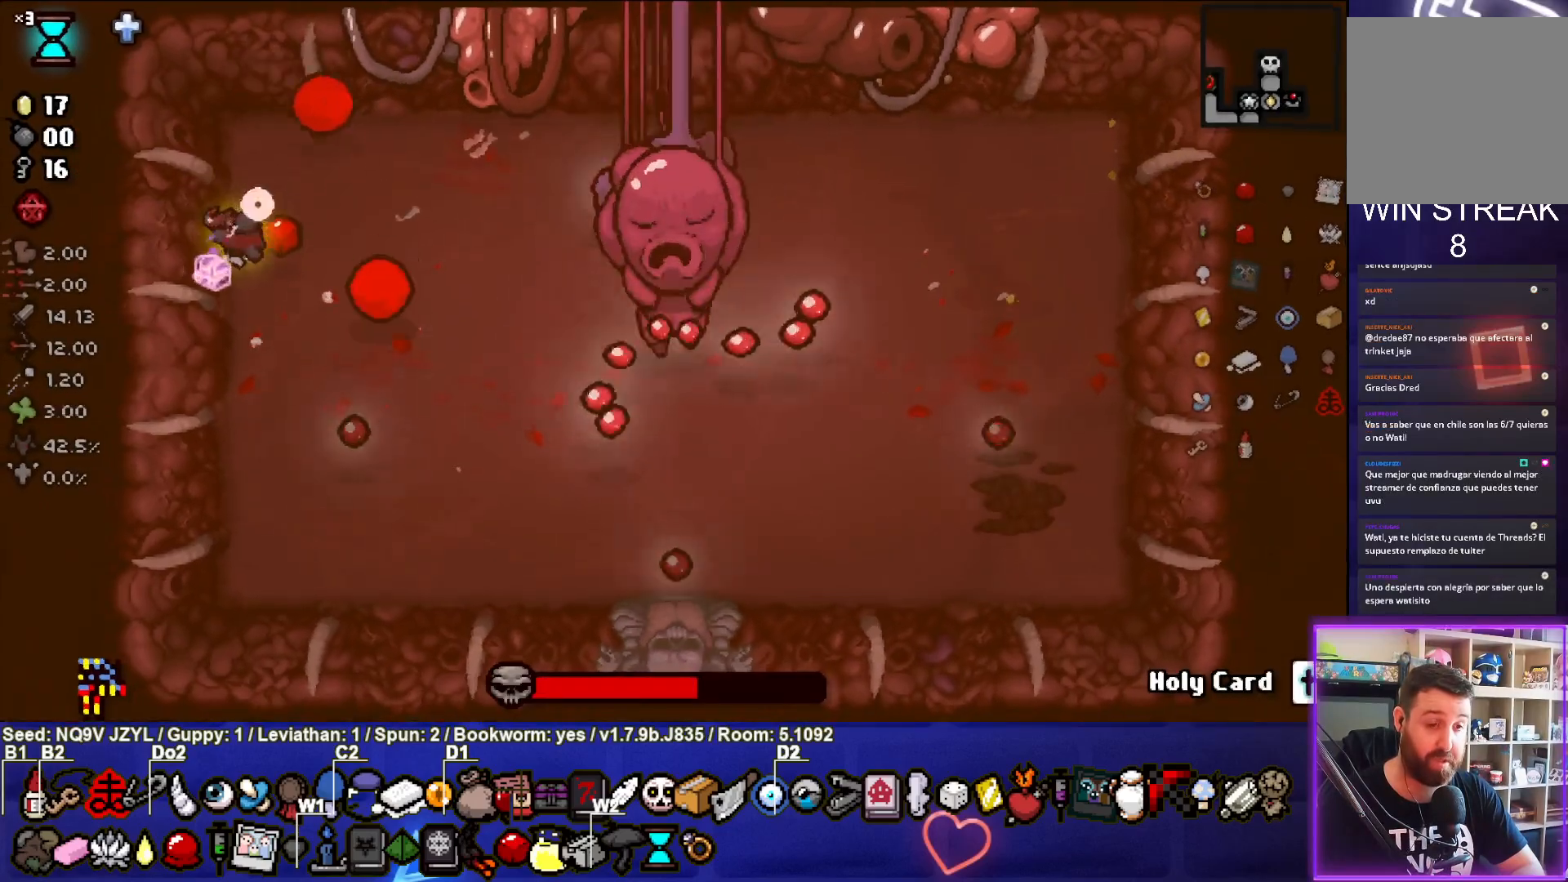
{"buttons": [], "left_stick": "center", "events": [[83, "left_stick", "down-right"], [300, "left_stick", "center"], [483, "CIRCLE", "up"]]}
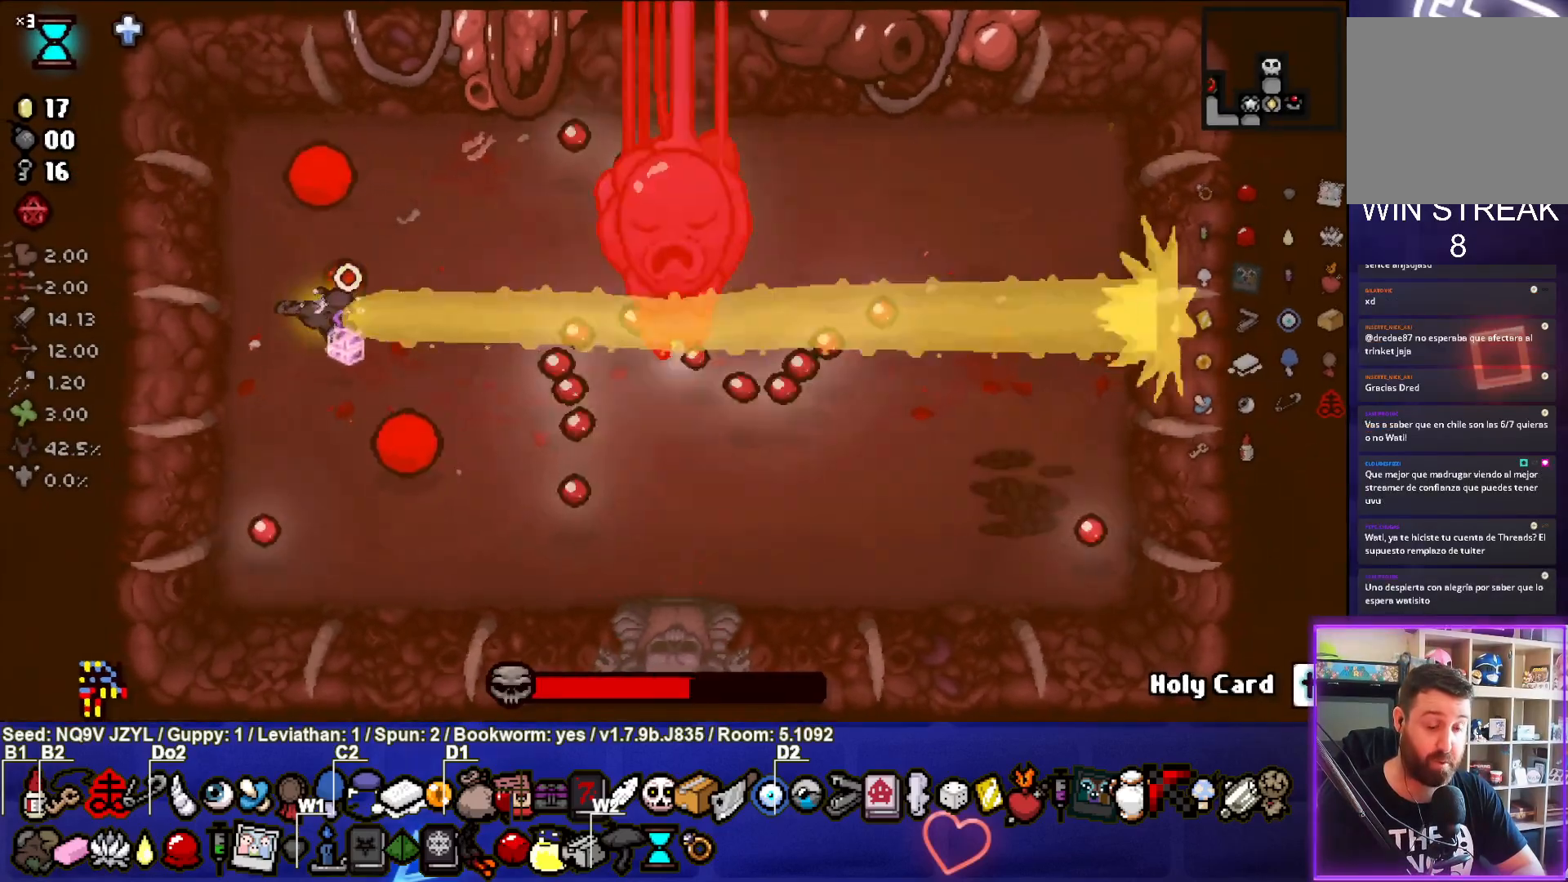
{"buttons": [], "left_stick": "center", "events": []}
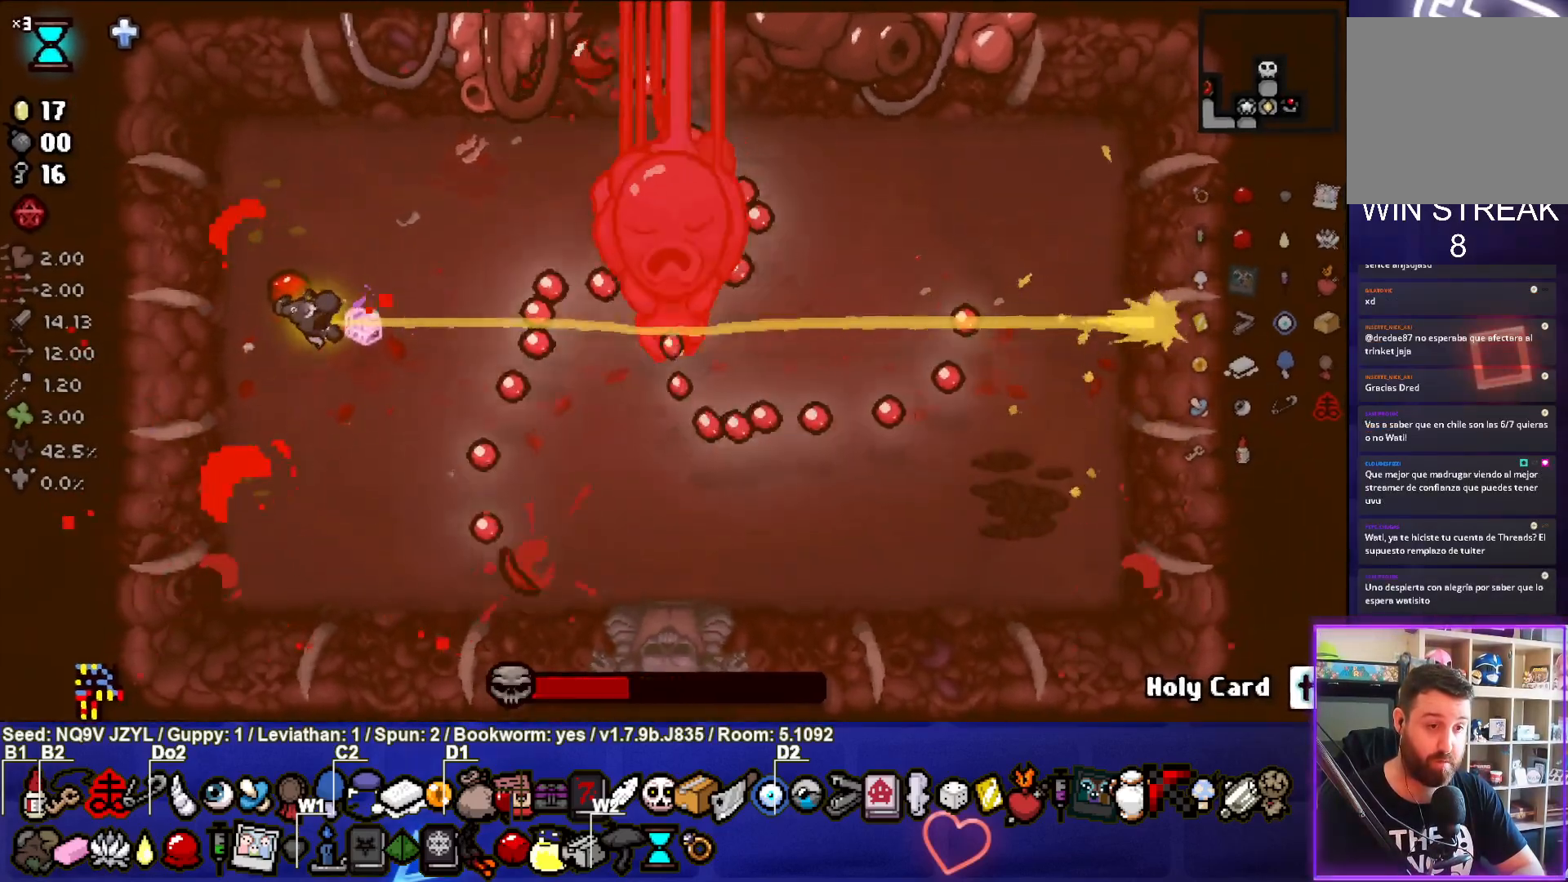
{"buttons": ["CIRCLE"], "left_stick": "center", "events": [[100, "CIRCLE", "down"], [133, "left_stick", "left"], [350, "left_stick", "center"]]}
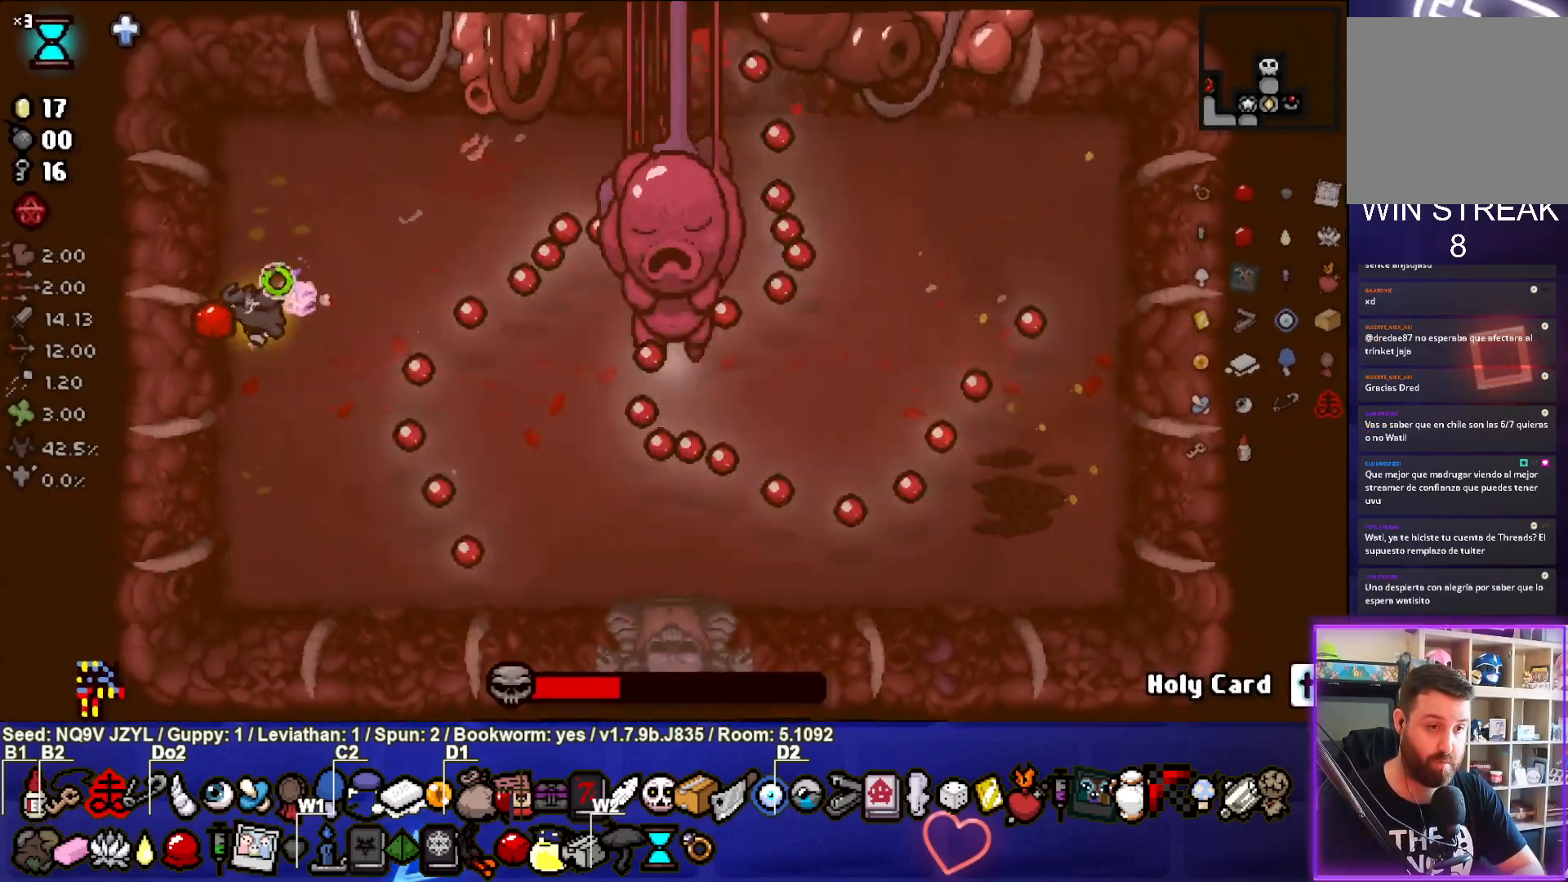
{"buttons": [], "left_stick": "center", "events": [[183, "left_stick", "left"], [300, "left_stick", "center"], [400, "CIRCLE", "up"]]}
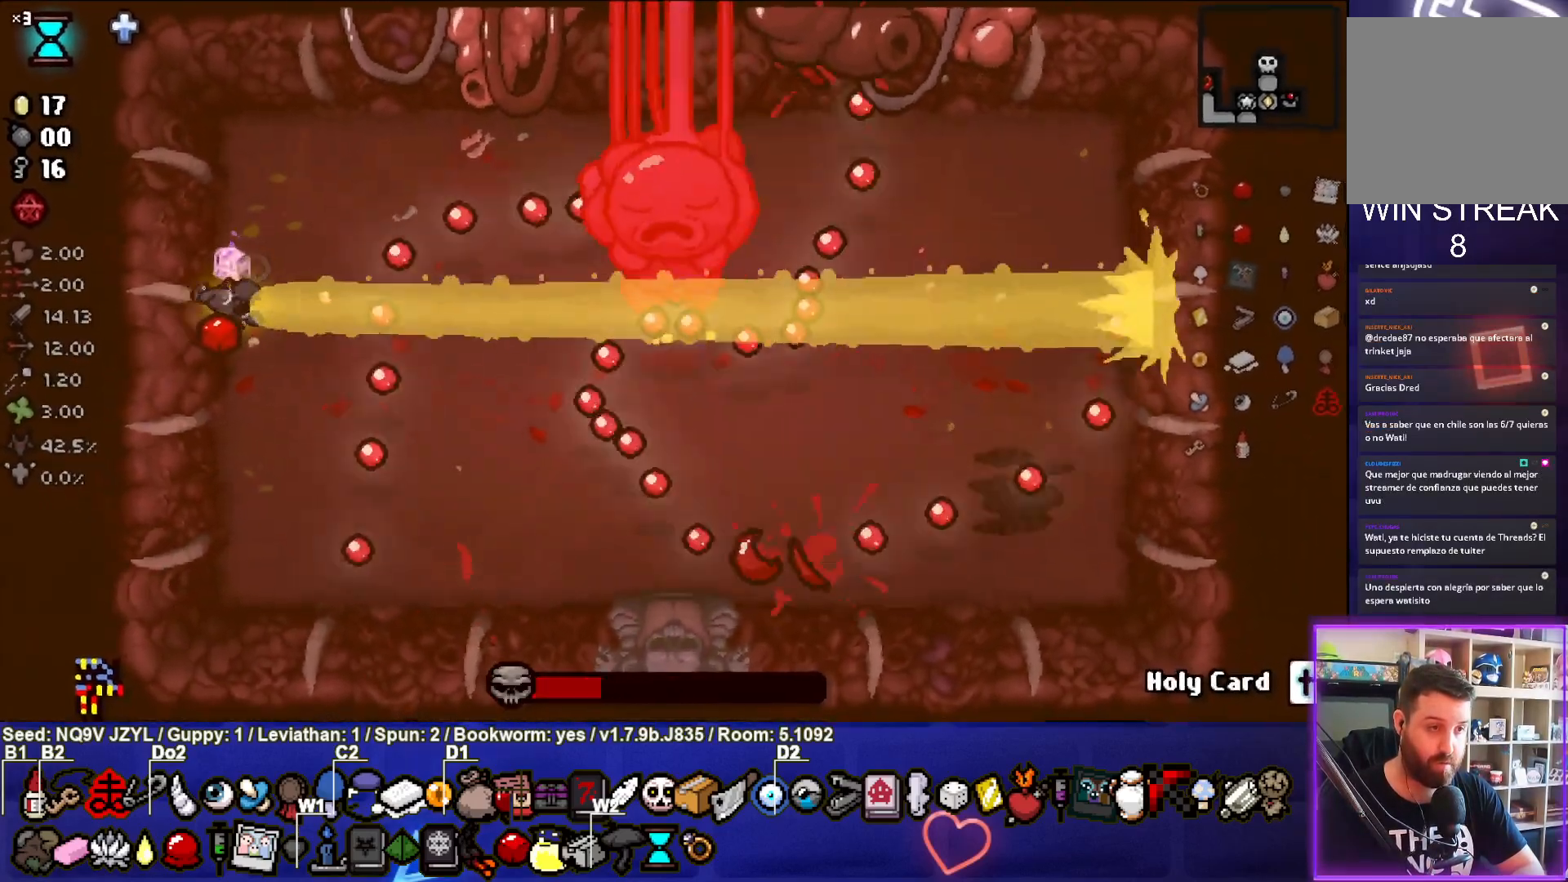
{"buttons": ["CIRCLE"], "left_stick": "down-right", "events": [[267, "CIRCLE", "down"], [417, "left_stick", "down-right"]]}
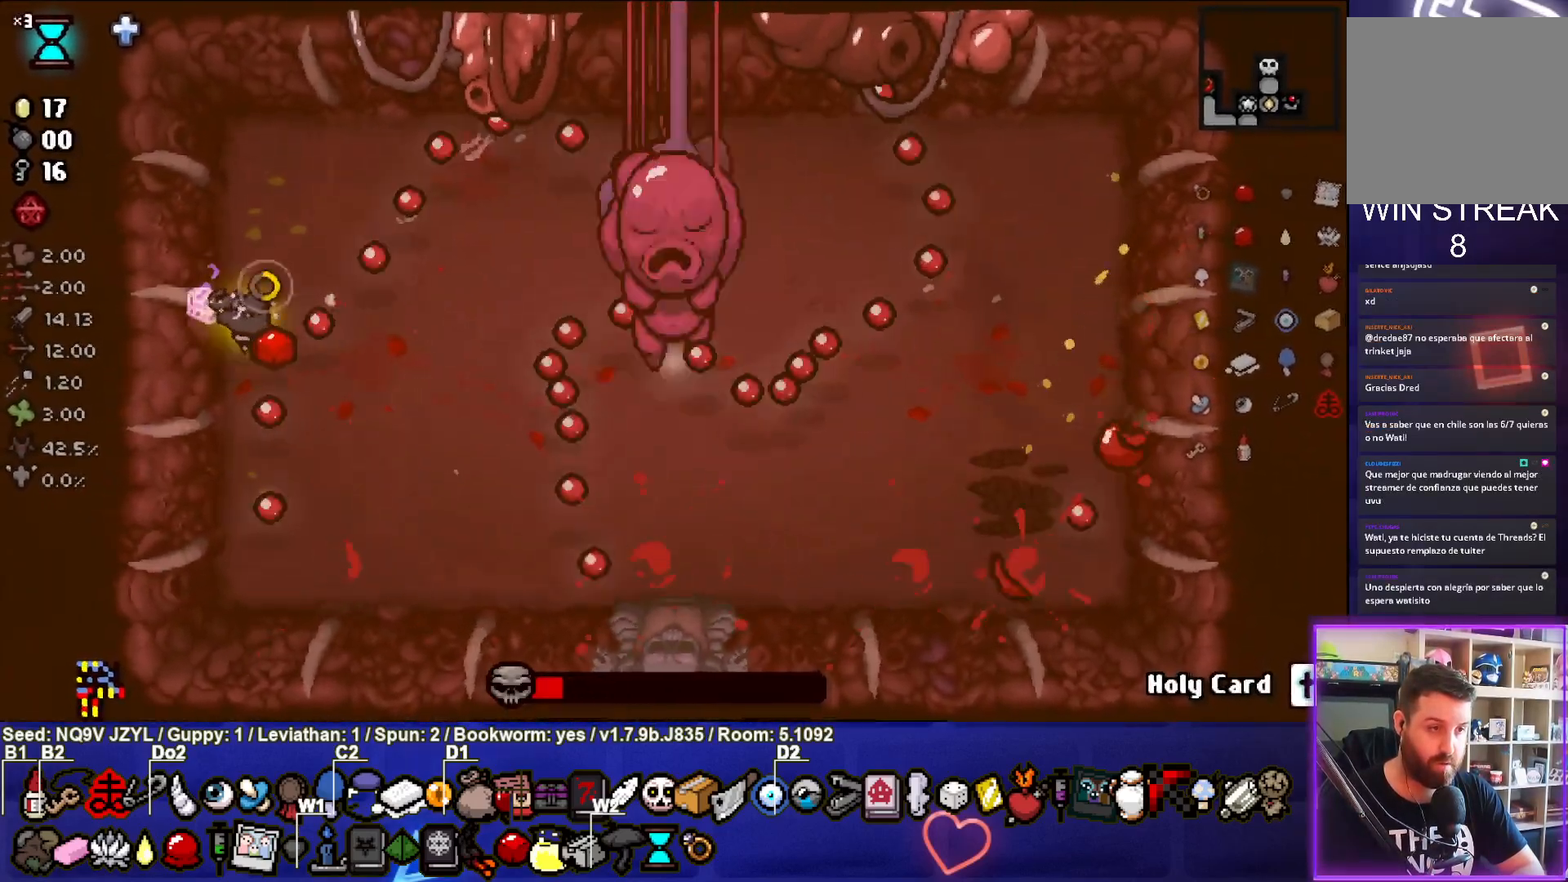
{"buttons": ["CIRCLE"], "left_stick": "center", "events": [[267, "left_stick", "up"], [500, "left_stick", "center"]]}
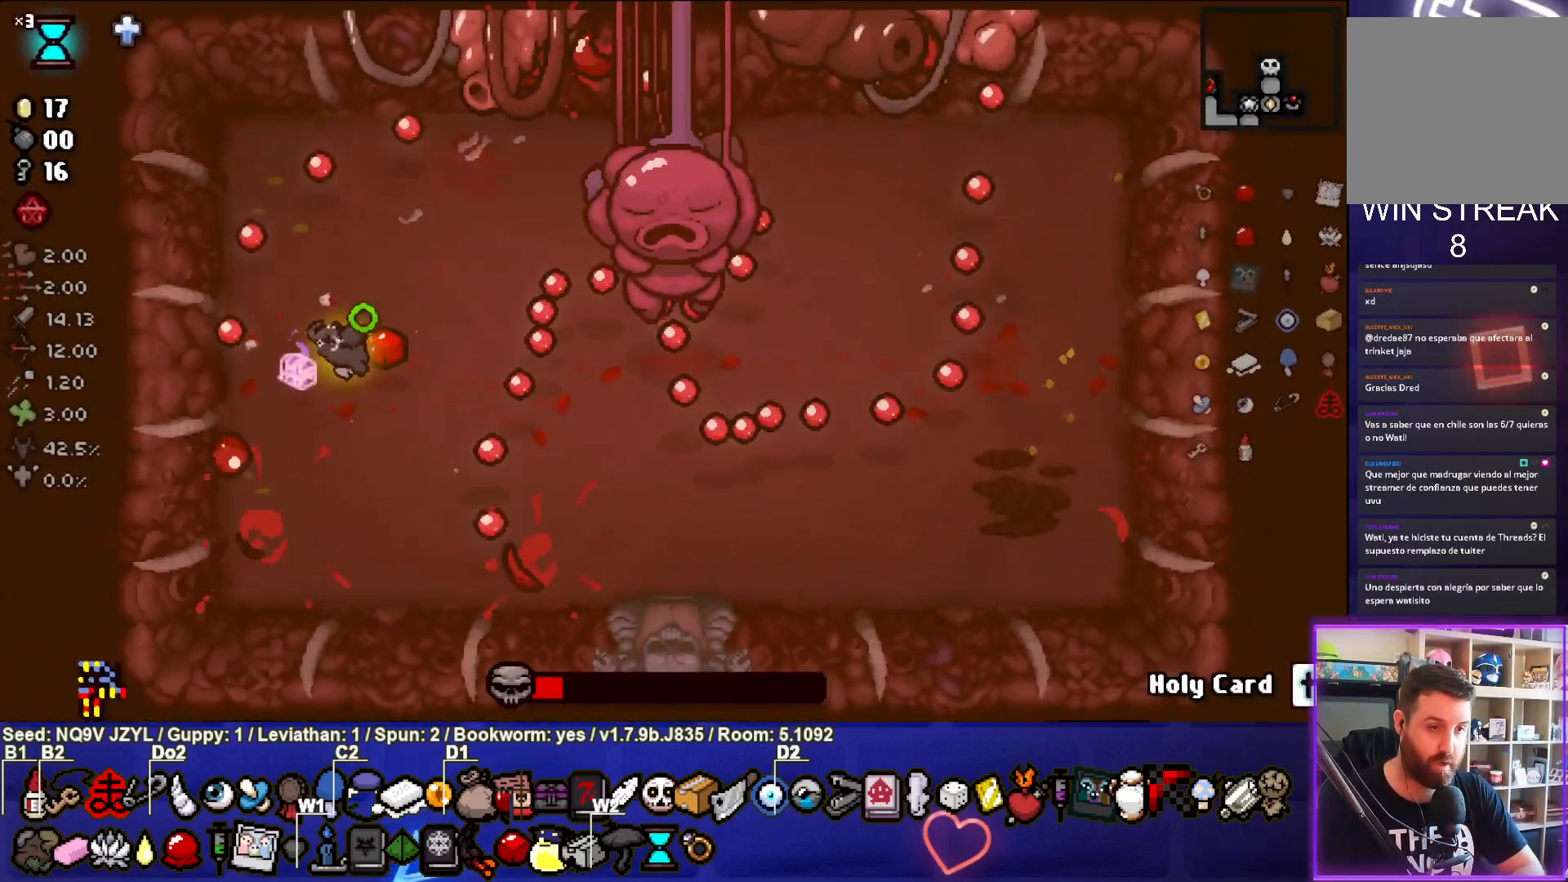
{"buttons": [], "left_stick": "center", "events": [[183, "left_stick", "left"], [217, "CIRCLE", "up"], [483, "left_stick", "center"]]}
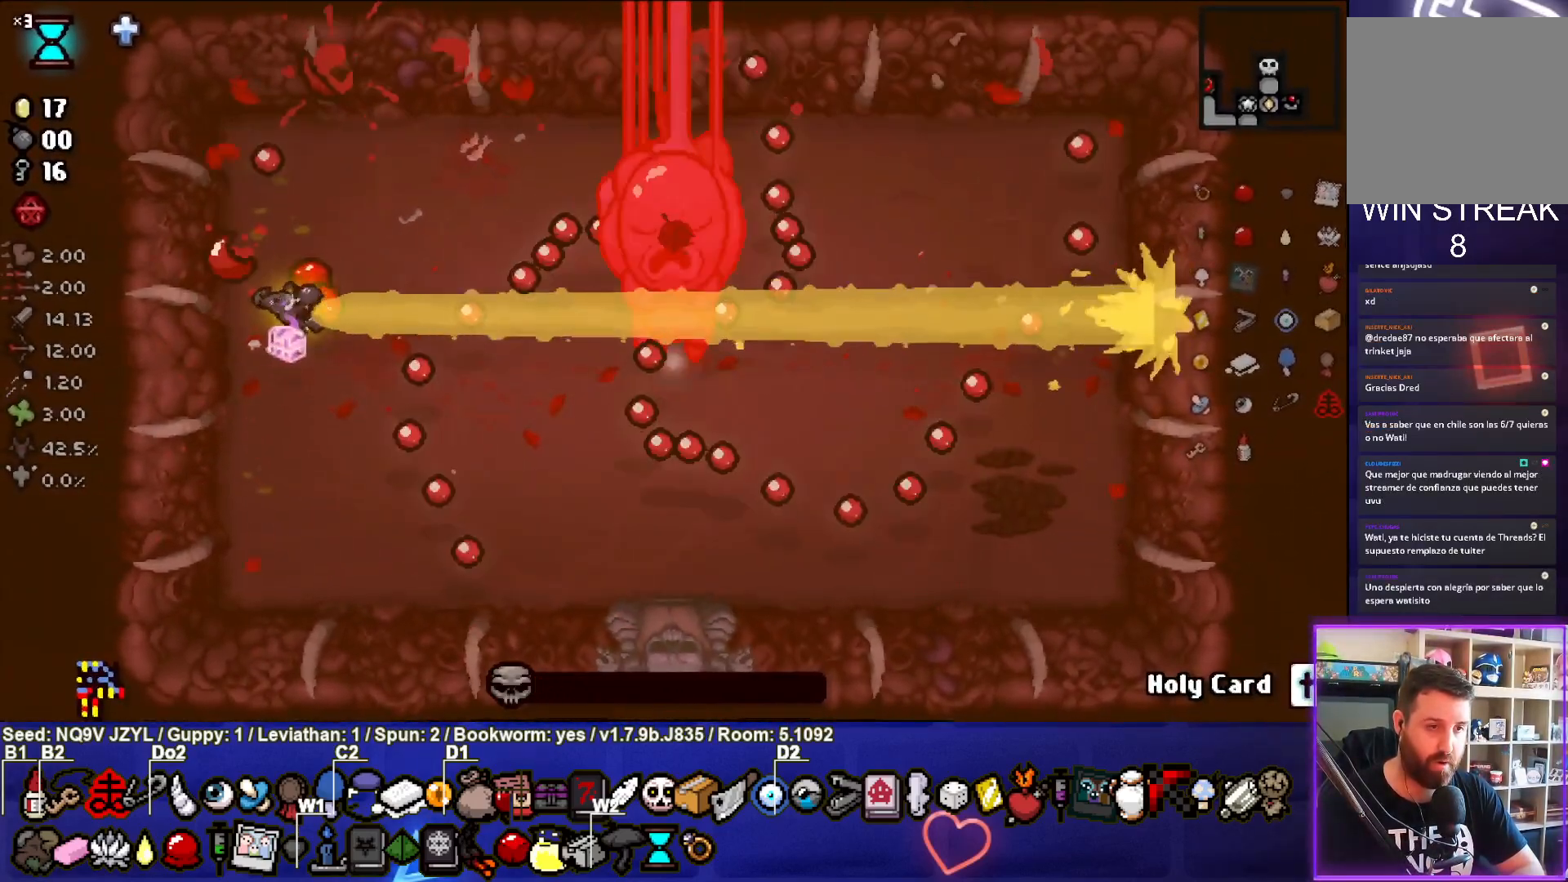
{"buttons": ["CIRCLE"], "left_stick": "center", "events": [[217, "left_stick", "left"], [267, "CIRCLE", "down"], [333, "left_stick", "center"]]}
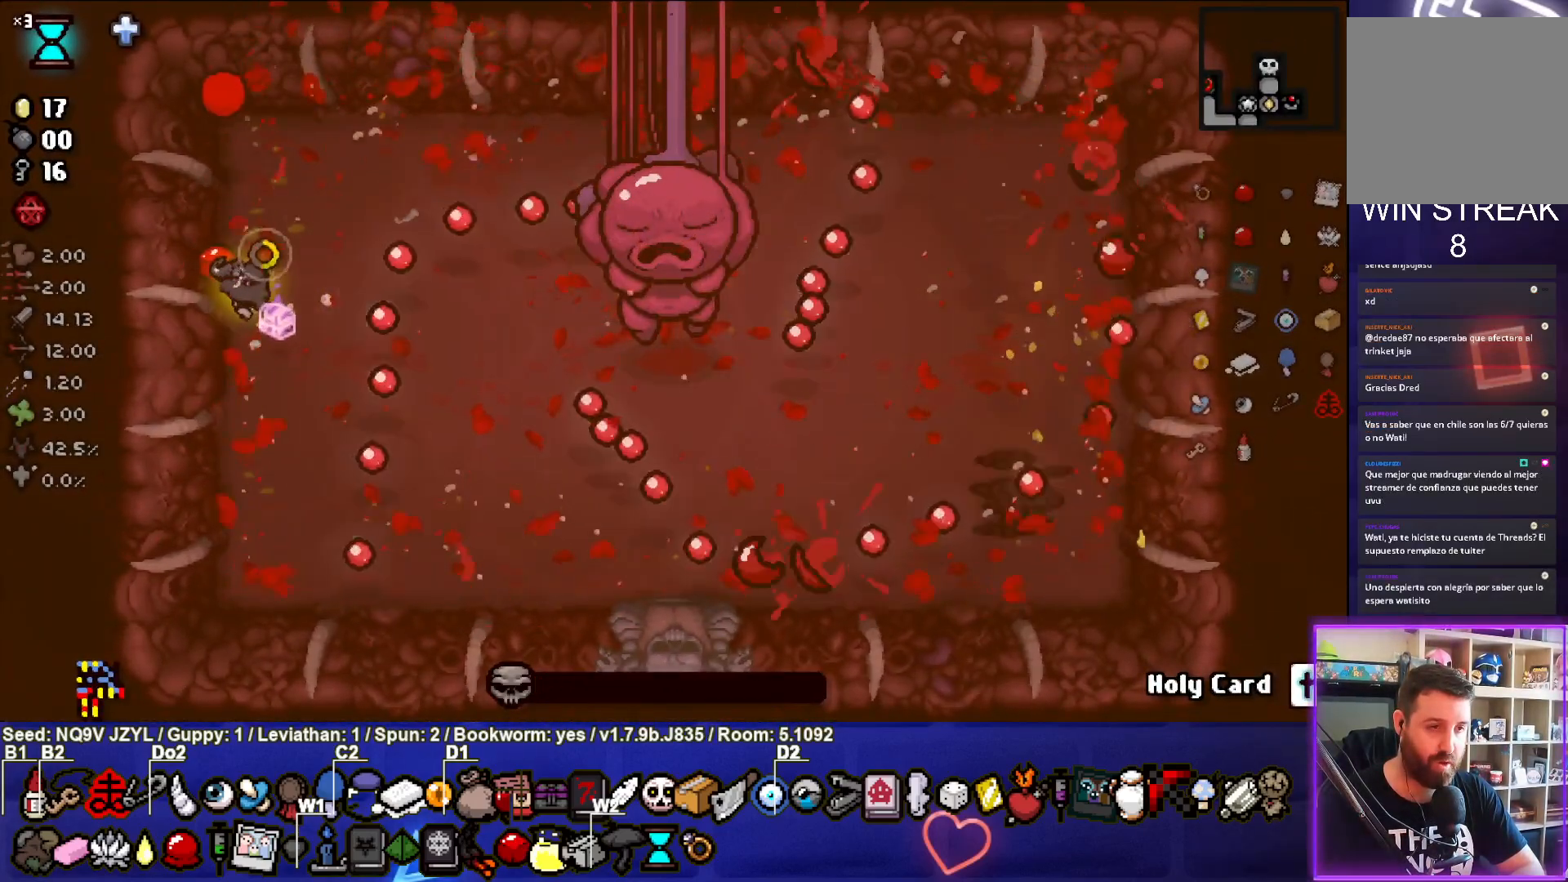
{"buttons": ["CIRCLE"], "left_stick": "center", "events": [[317, "left_stick", "up-left"], [433, "left_stick", "center"]]}
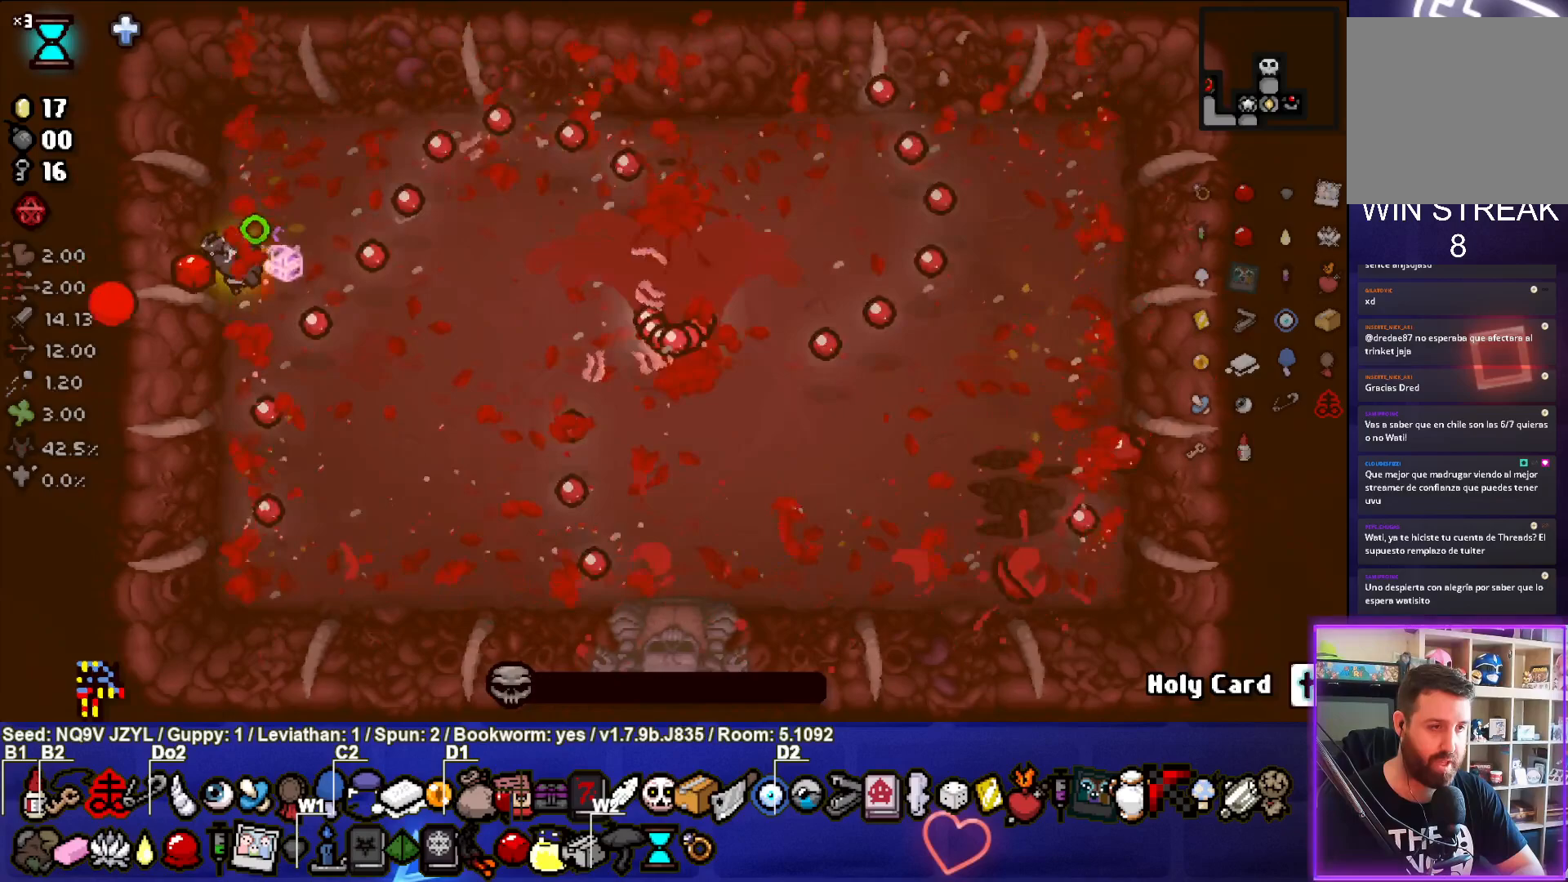
{"buttons": ["CIRCLE"], "left_stick": "down-right", "events": [[300, "left_stick", "down-right"]]}
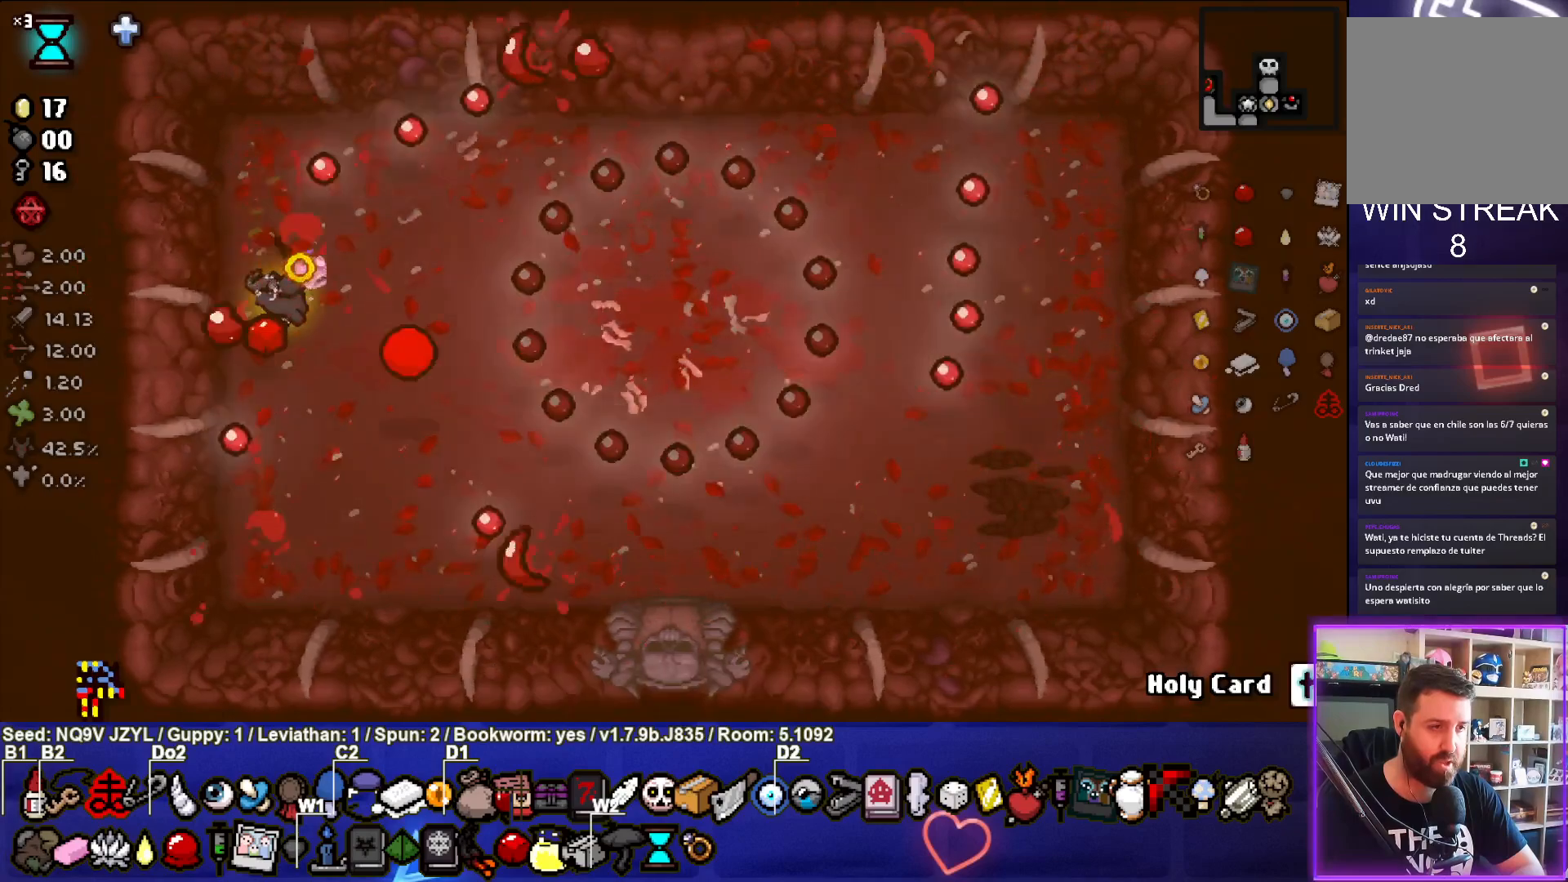
{"buttons": ["CIRCLE"], "left_stick": "up-left", "events": [[33, "left_stick", "center"], [250, "left_stick", "up-left"]]}
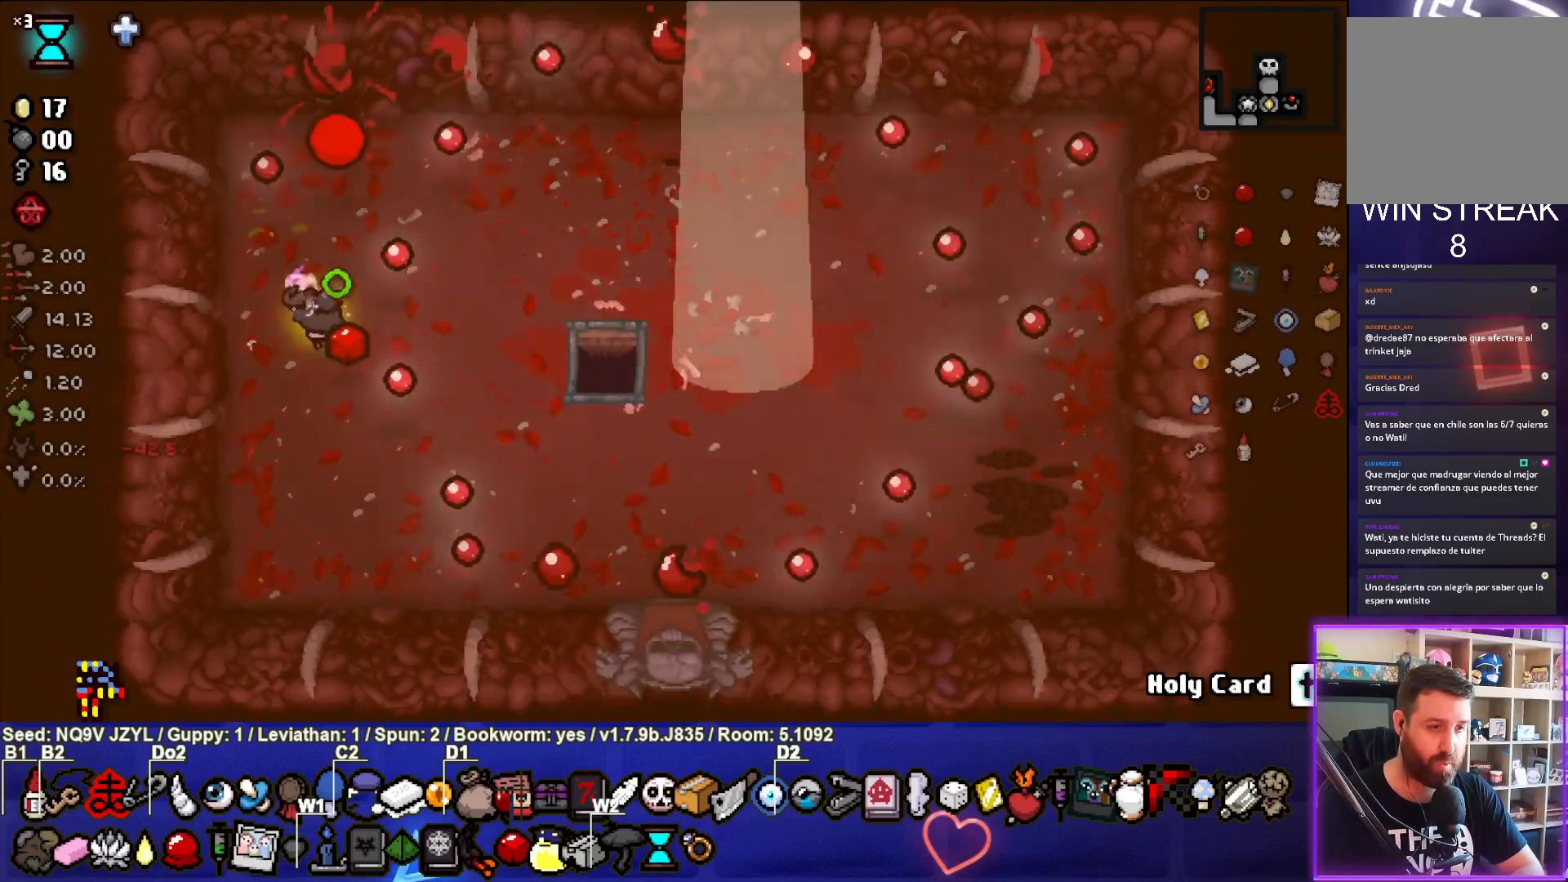
{"buttons": ["CIRCLE"], "left_stick": "down-right", "events": [[233, "left_stick", "down-right"]]}
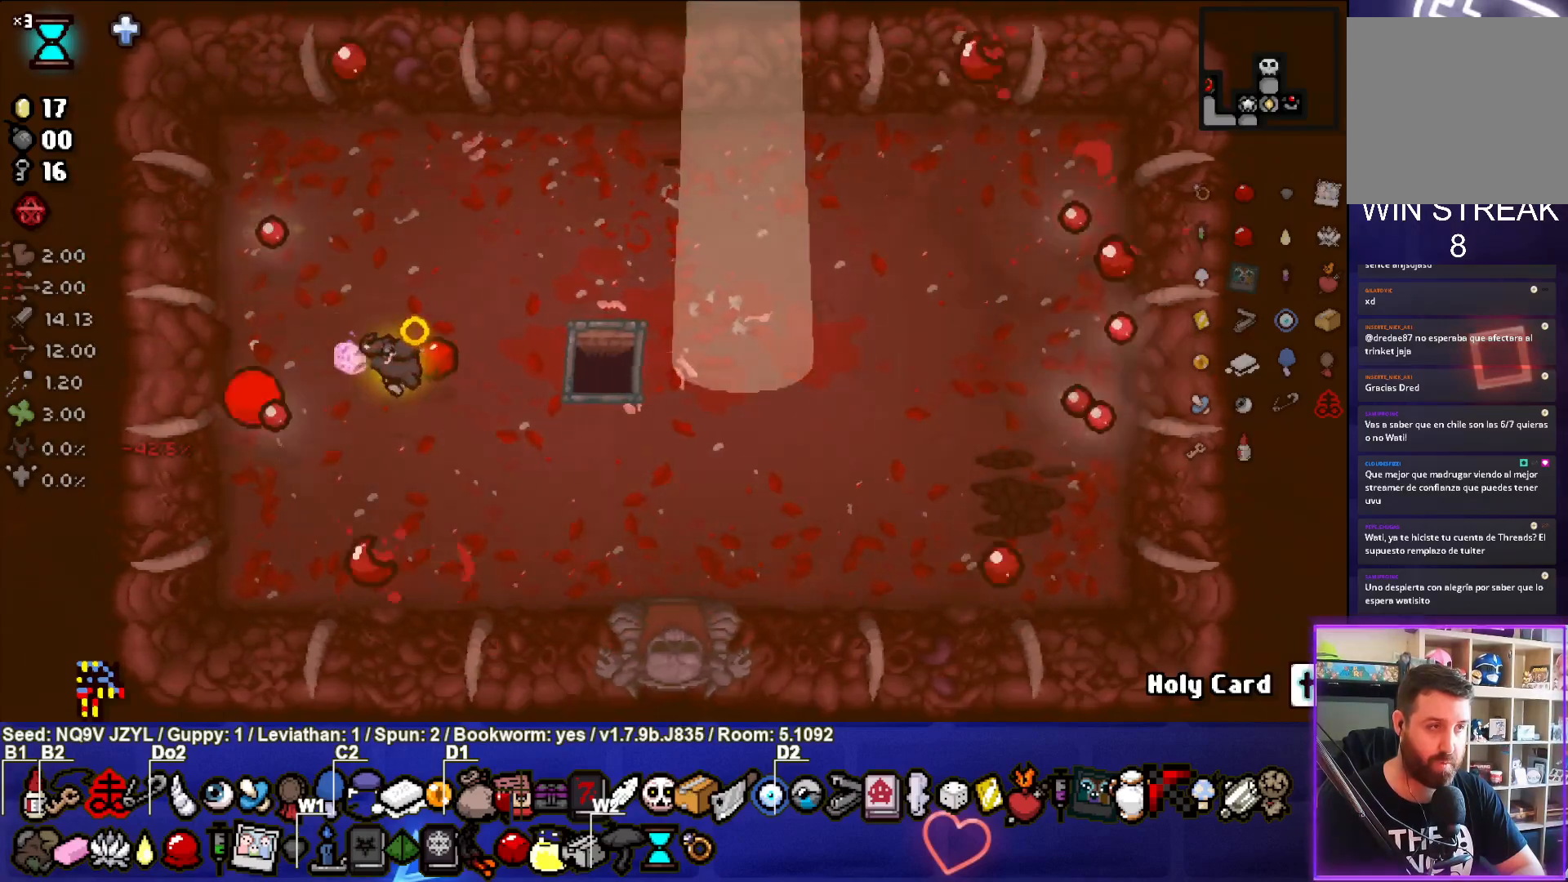
{"buttons": [], "left_stick": "up-right", "events": [[50, "CIRCLE", "up"], [300, "left_stick", "right"], [400, "left_stick", "up-right"]]}
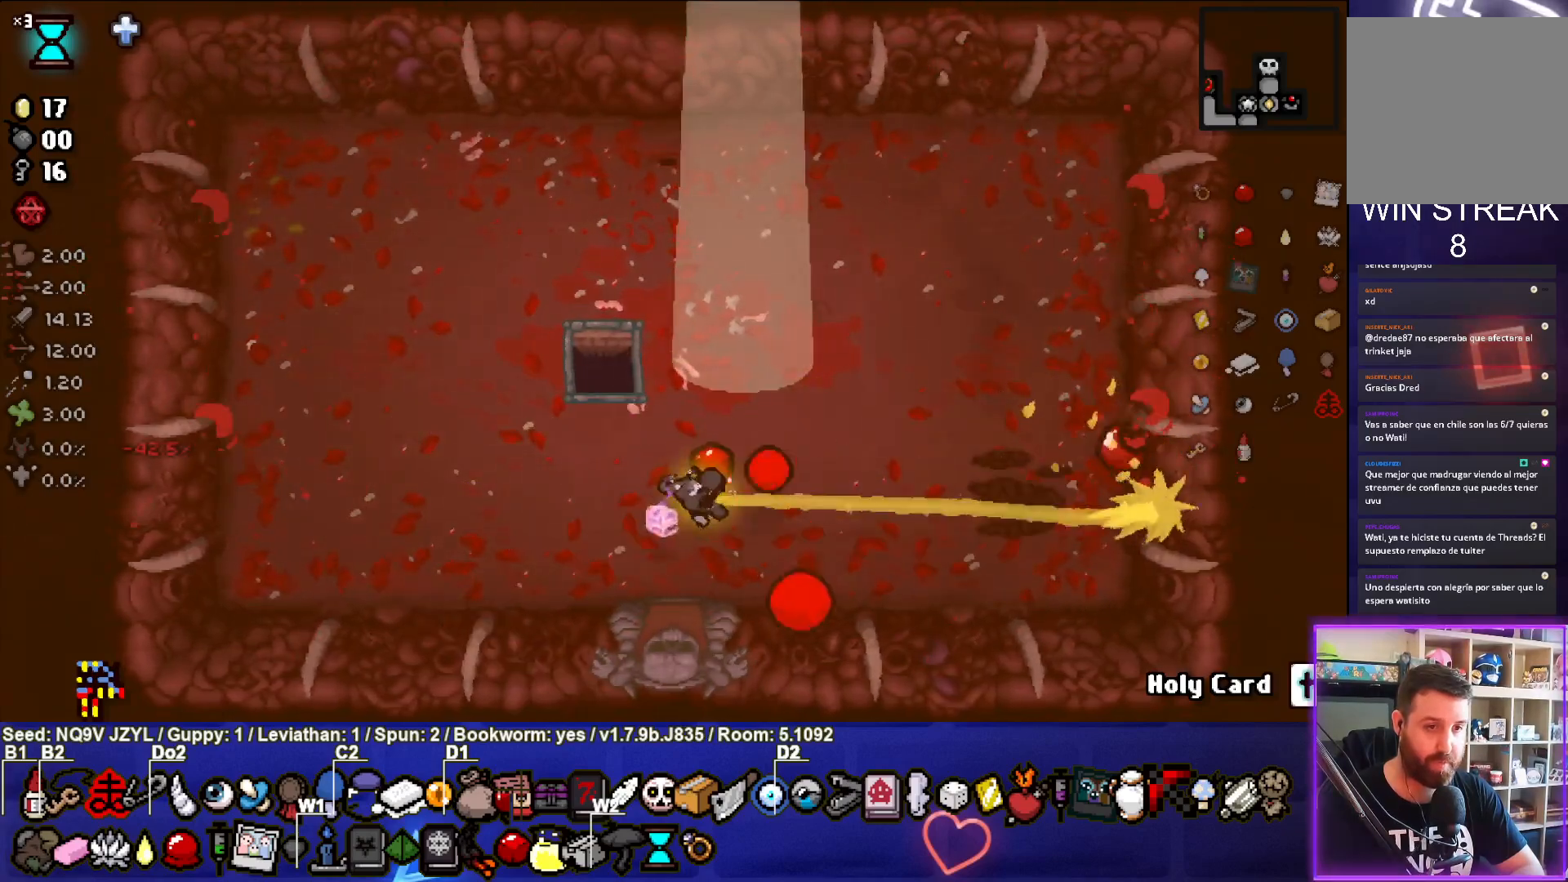
{"buttons": [], "left_stick": "center", "events": [[17, "left_stick", "center"], [250, "left_stick", "up"], [450, "left_stick", "center"]]}